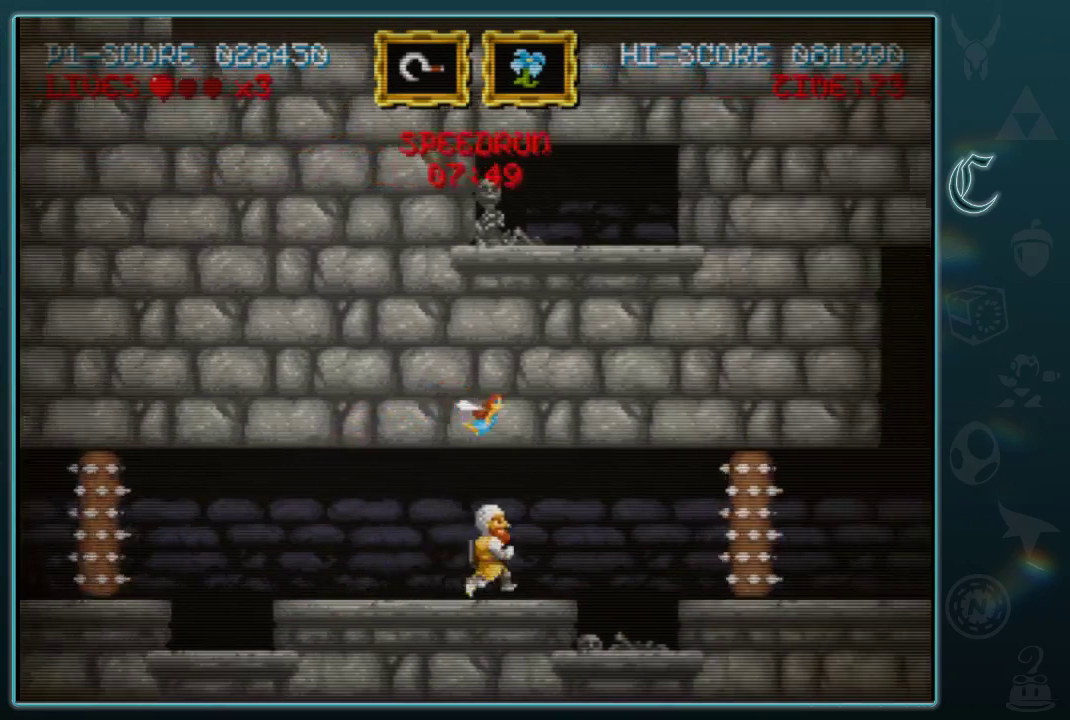
Gameplay with a controller (Xbox layout); each line is a JSON object with the inputs held at the frame after it. "events" lists button and stick changes between this image and that frame as [ms after this image, input, new state], when the widget could be followed in between. Not read: L2 R2 R3 right_stick.
{"buttons": [], "left_stick": "right", "events": []}
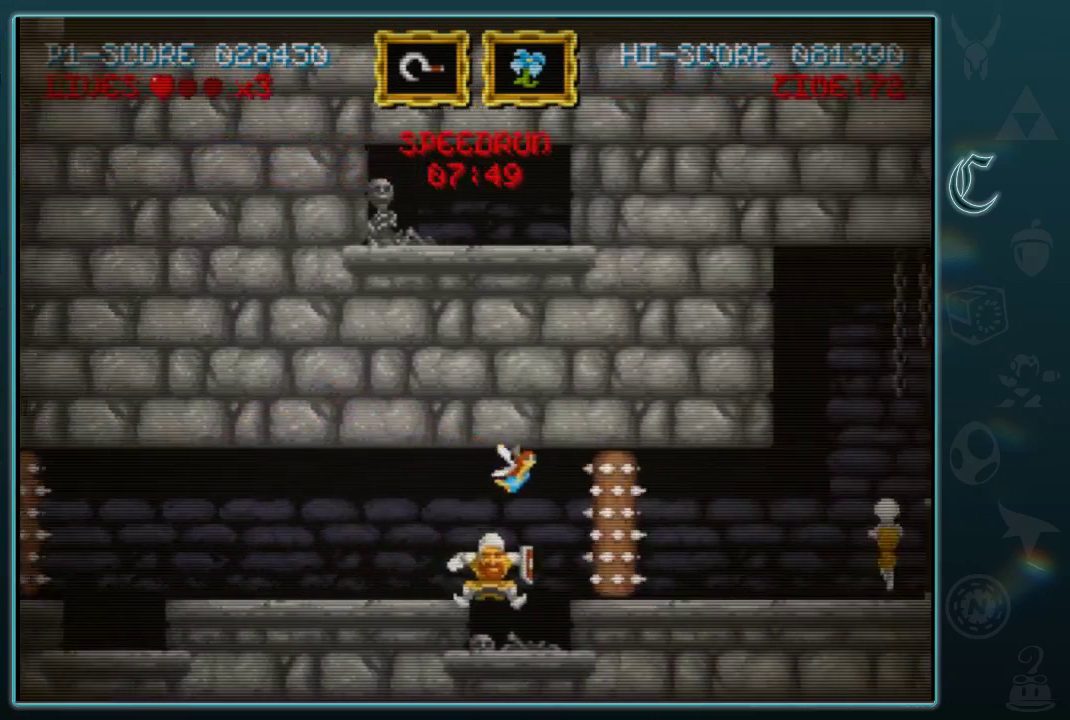
{"buttons": [], "left_stick": "down", "events": [[208, "left_stick", "down"]]}
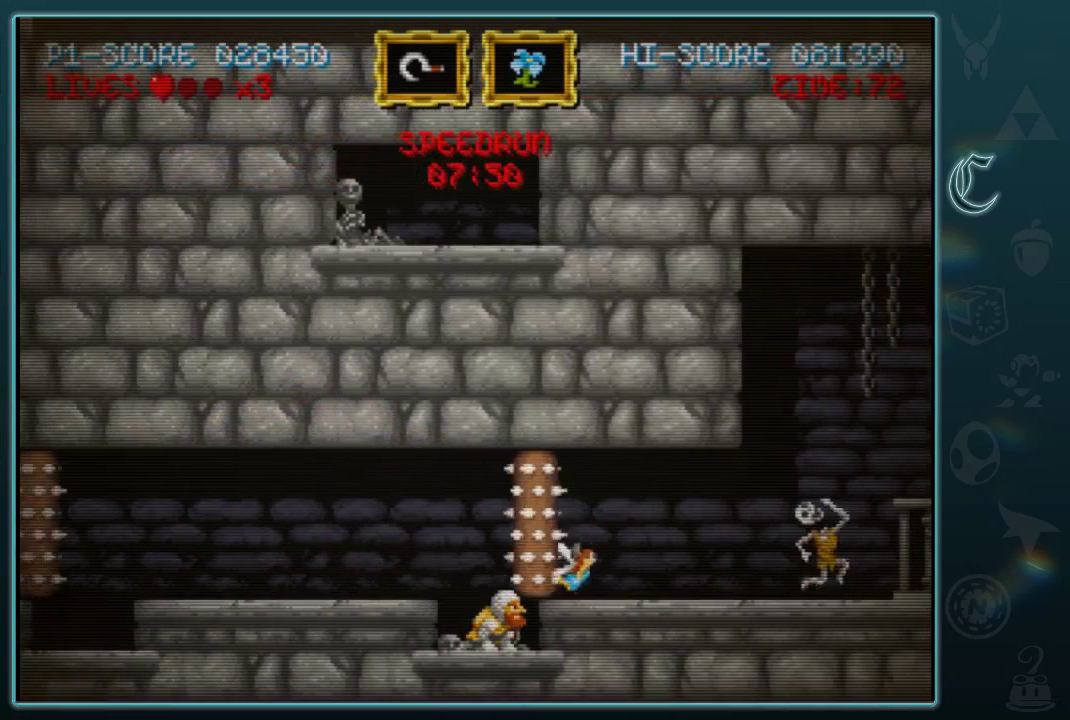
{"buttons": [], "left_stick": "down", "events": []}
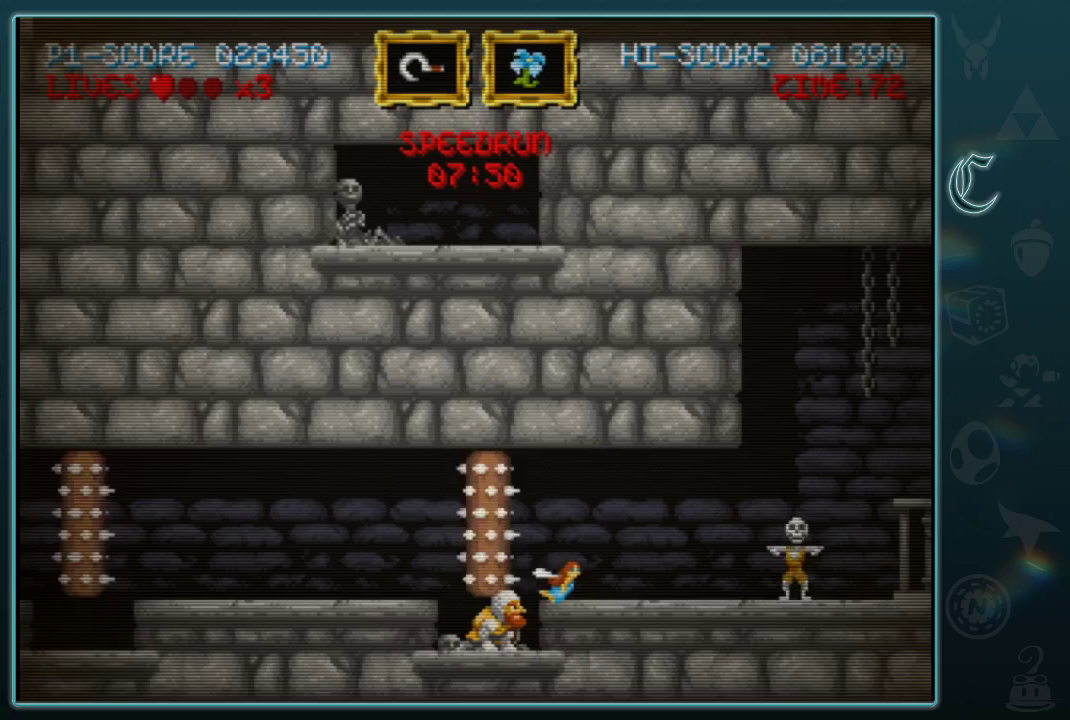
{"buttons": [], "left_stick": "right", "events": [[500, "left_stick", "right"]]}
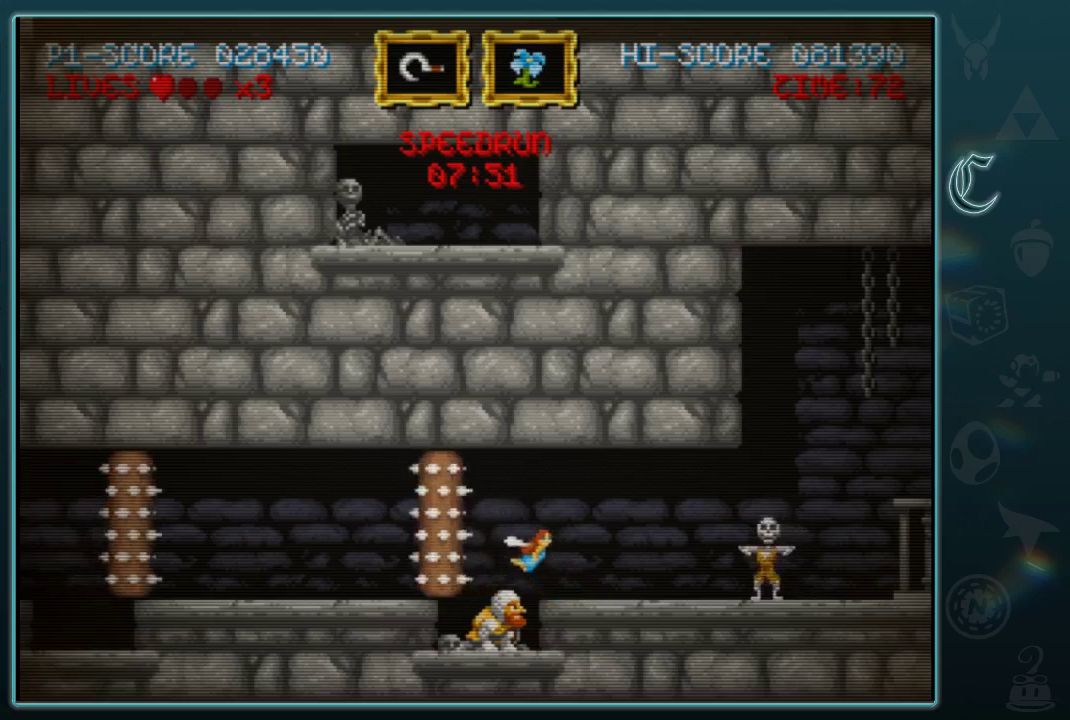
{"buttons": [], "left_stick": "left", "events": [[42, "B", "down"], [125, "A", "down"], [146, "B", "up"], [208, "left_stick", "left"], [229, "A", "up"]]}
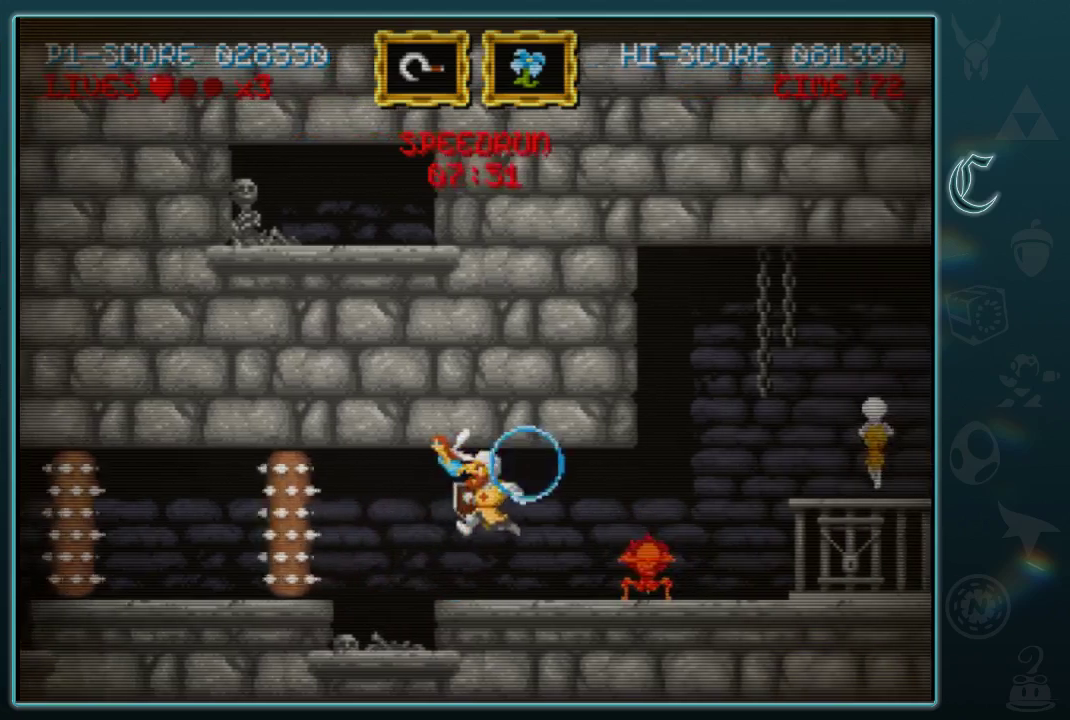
{"buttons": ["B"], "left_stick": "center", "events": [[312, "left_stick", "center"], [458, "B", "down"]]}
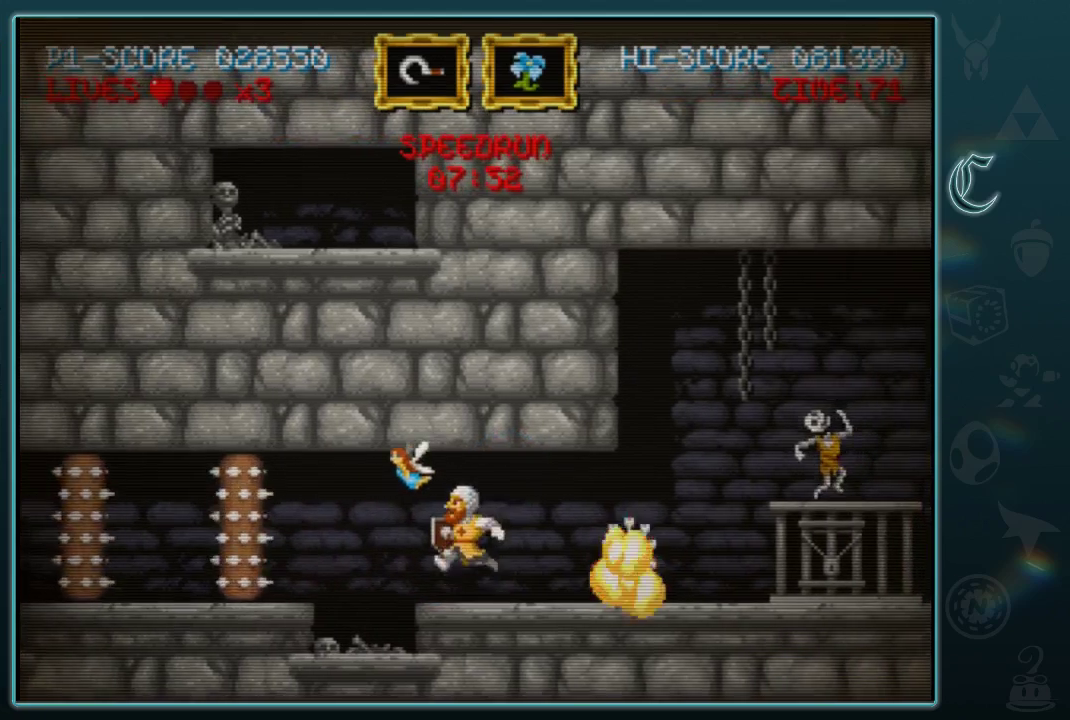
{"buttons": ["B"], "left_stick": "center", "events": []}
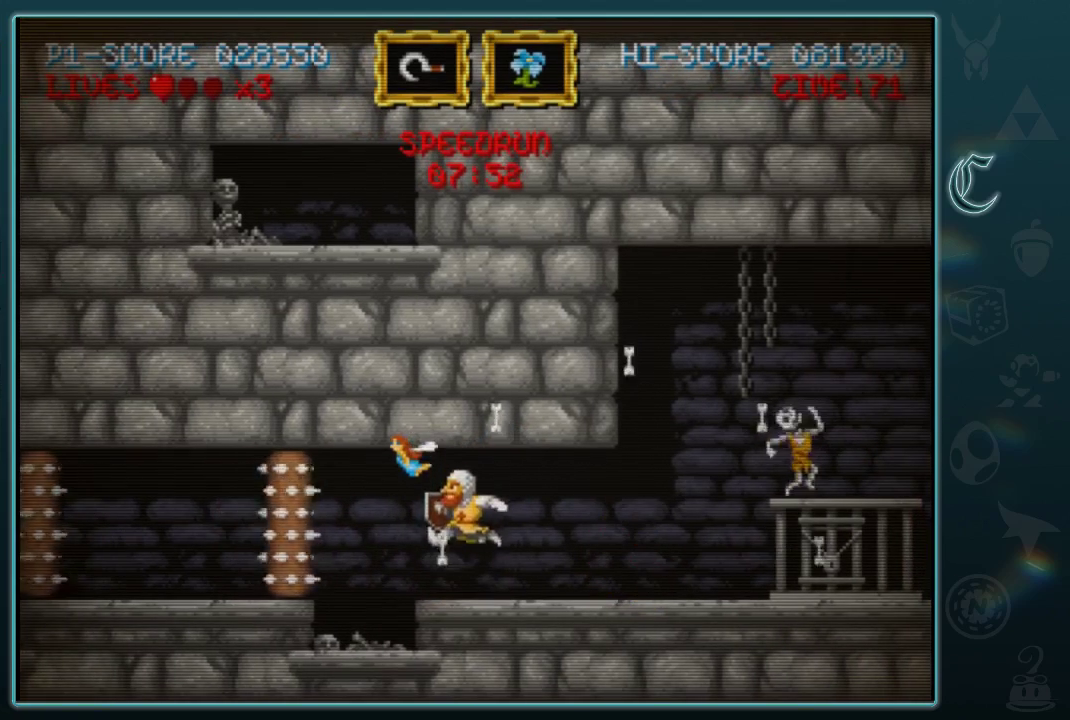
{"buttons": ["B"], "left_stick": "right", "events": [[62, "left_stick", "right"], [125, "B", "up"], [312, "B", "down"]]}
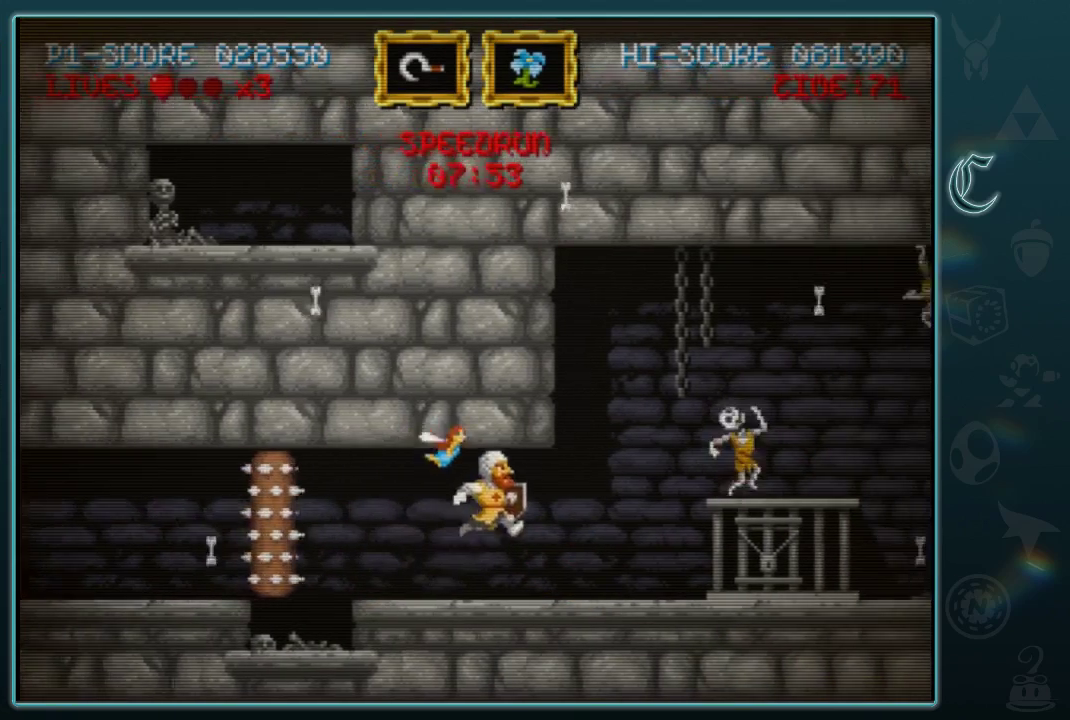
{"buttons": [], "left_stick": "right", "events": [[21, "A", "down"], [21, "B", "up"], [125, "A", "up"], [188, "left_stick", "center"], [417, "left_stick", "right"]]}
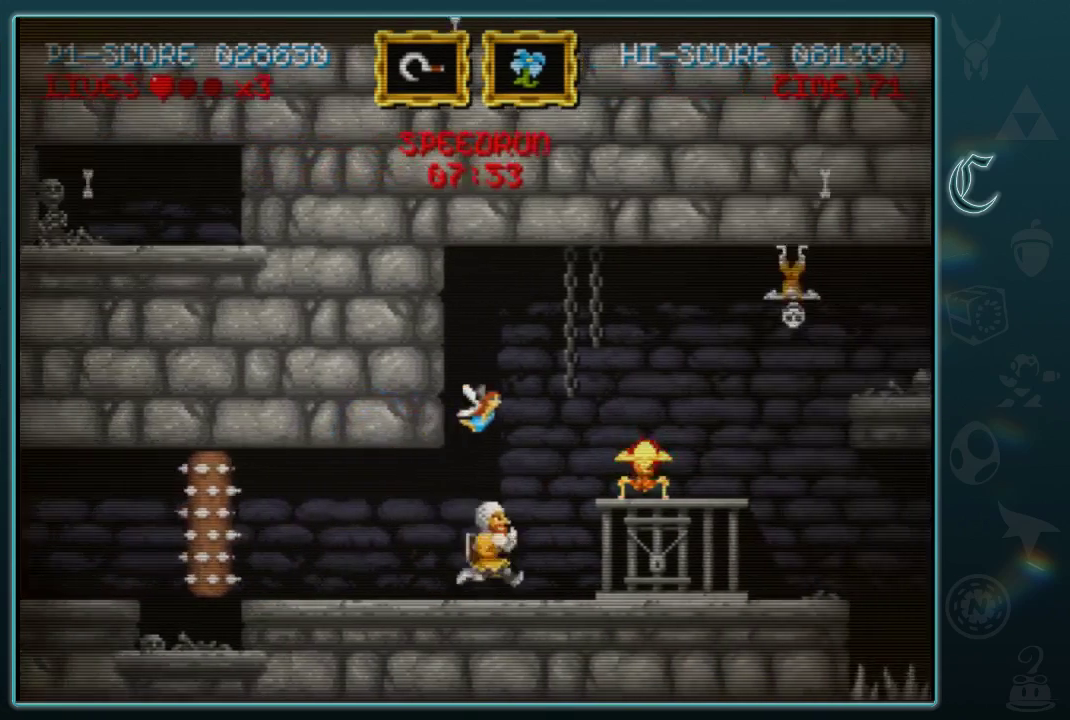
{"buttons": [], "left_stick": "right", "events": []}
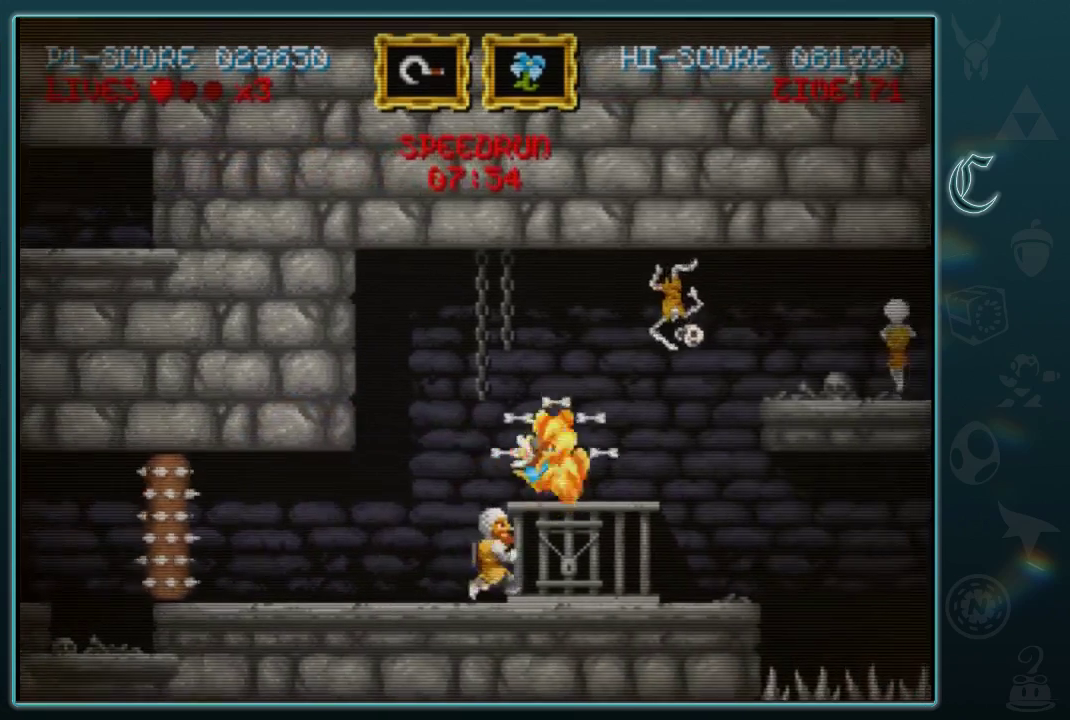
{"buttons": [], "left_stick": "right", "events": [[62, "left_stick", "center"], [250, "left_stick", "right"], [292, "B", "down"], [396, "B", "up"]]}
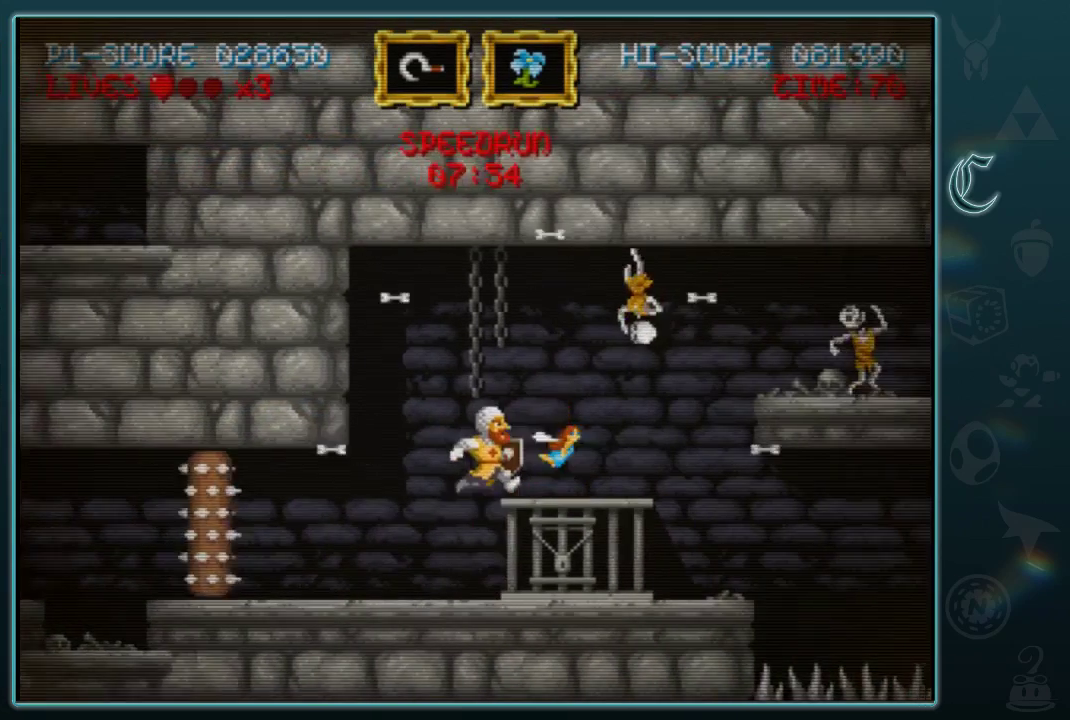
{"buttons": [], "left_stick": "right", "events": []}
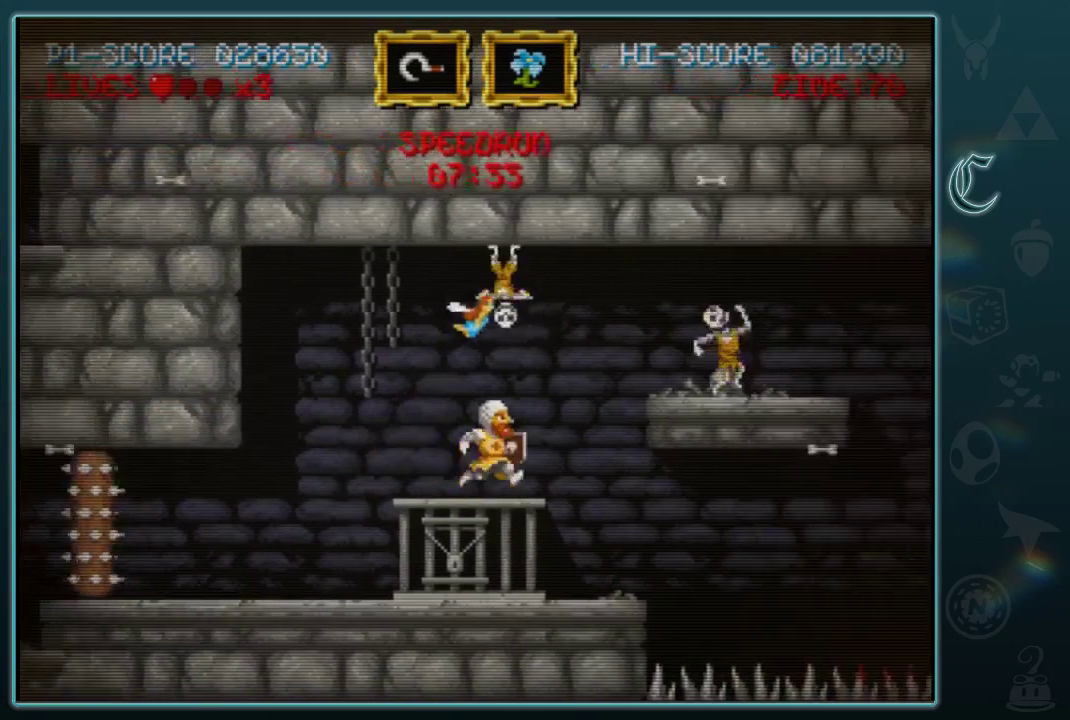
{"buttons": ["B"], "left_stick": "center", "events": [[229, "left_stick", "center"], [500, "B", "down"]]}
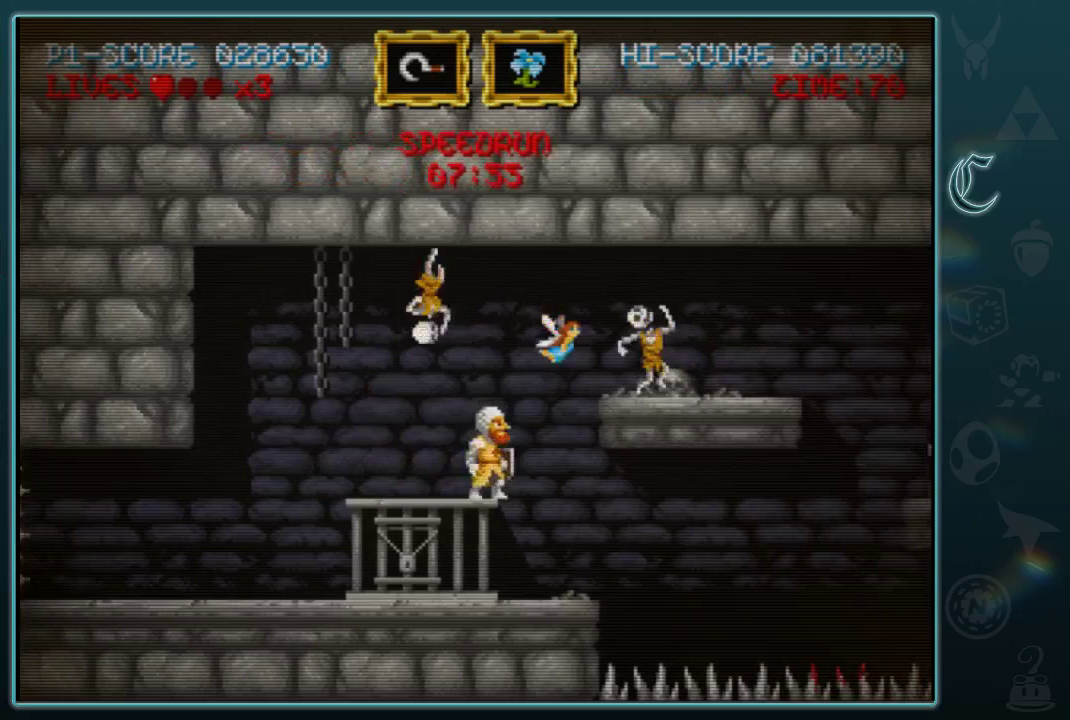
{"buttons": [], "left_stick": "center", "events": [[146, "A", "down"], [167, "B", "up"], [250, "A", "up"]]}
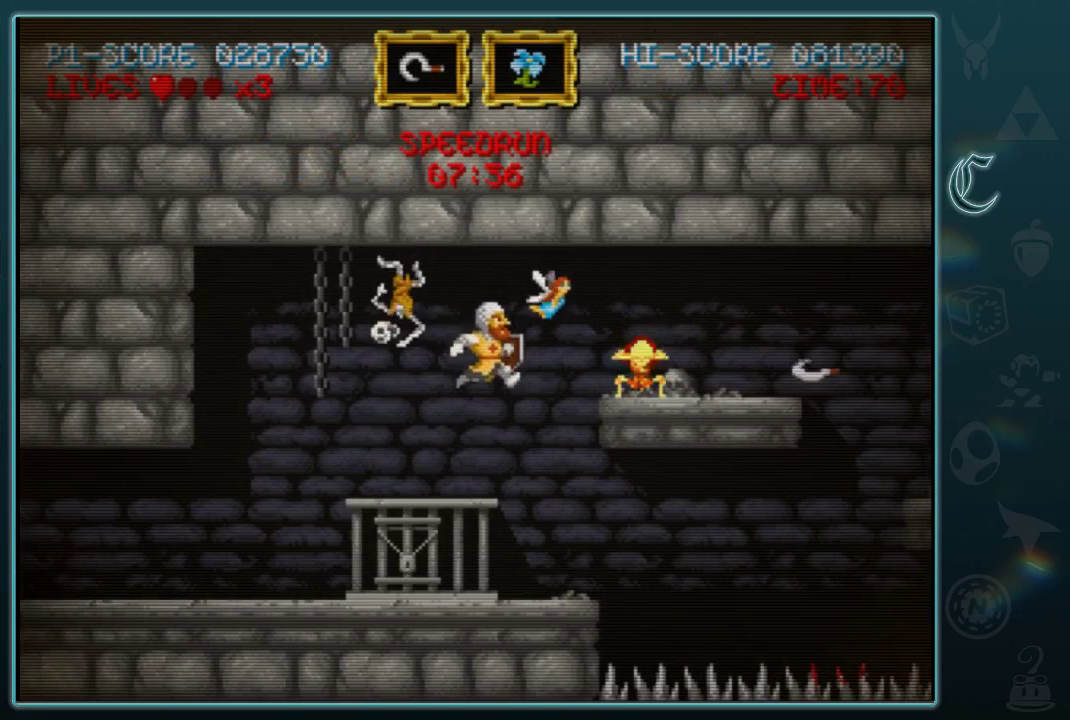
{"buttons": [], "left_stick": "center", "events": [[292, "left_stick", "left"], [479, "left_stick", "center"]]}
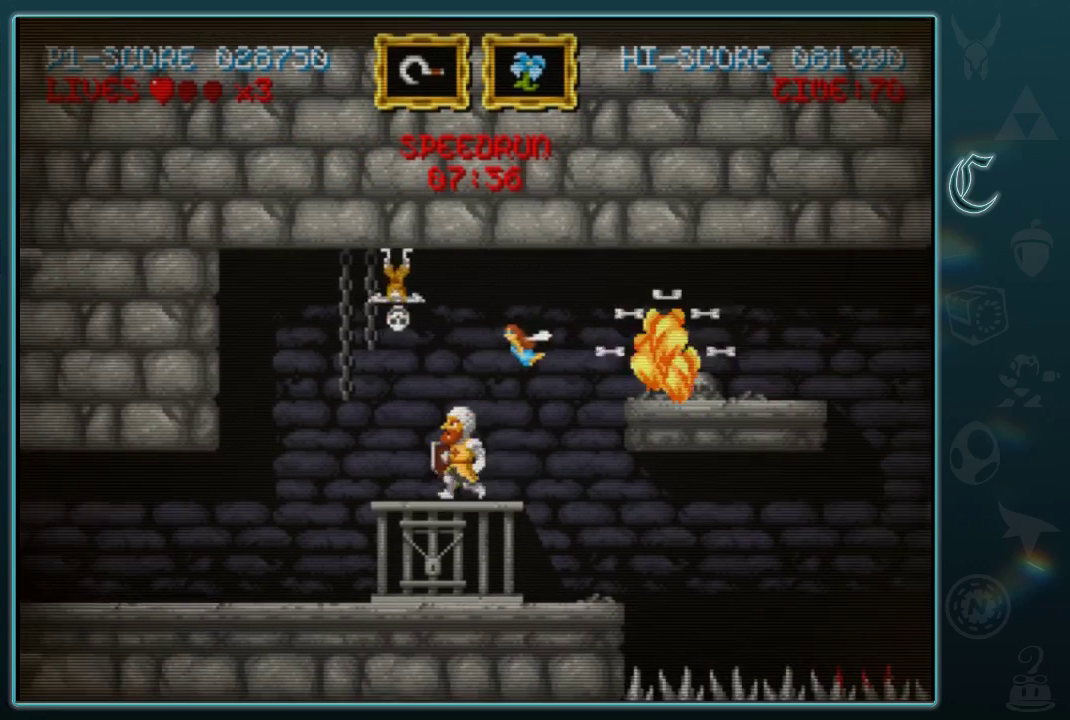
{"buttons": ["B"], "left_stick": "right", "events": [[229, "left_stick", "right"], [417, "B", "down"]]}
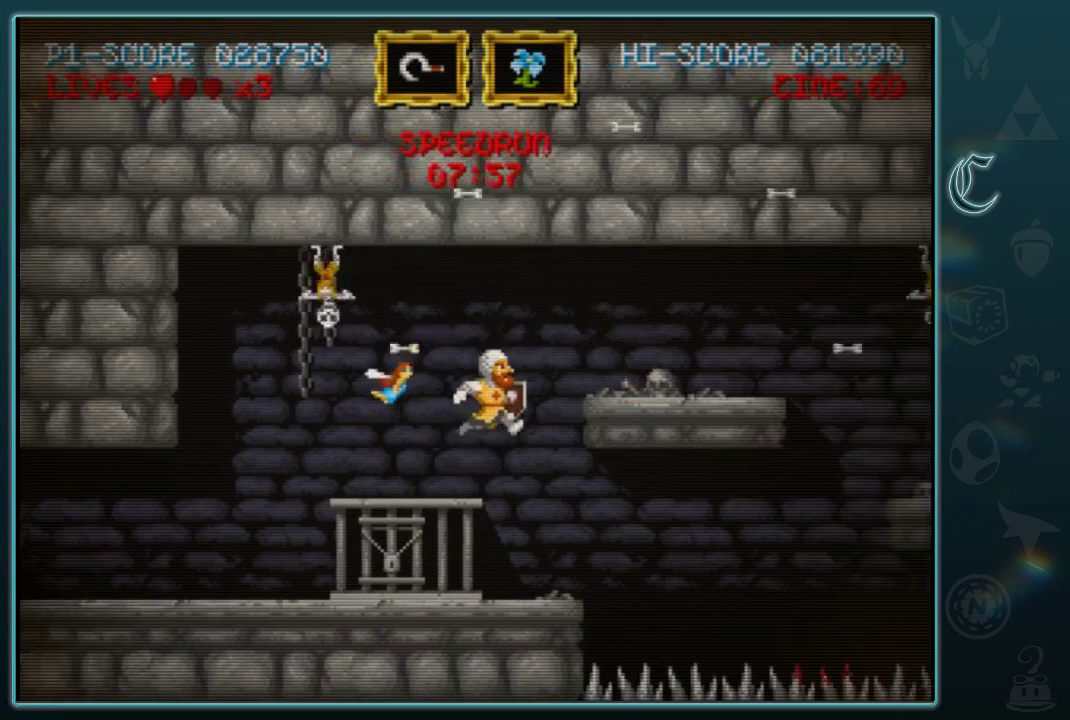
{"buttons": [], "left_stick": "right", "events": [[417, "B", "up"]]}
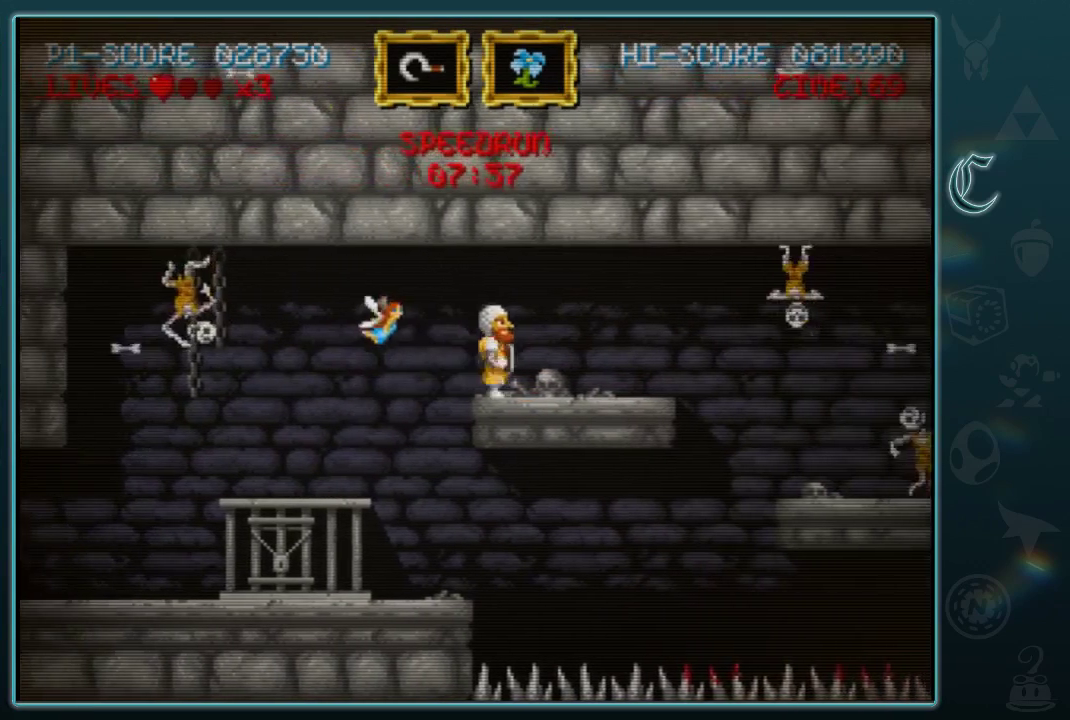
{"buttons": [], "left_stick": "center", "events": [[125, "left_stick", "center"], [250, "B", "down"], [292, "A", "down"], [312, "B", "up"], [375, "A", "up"]]}
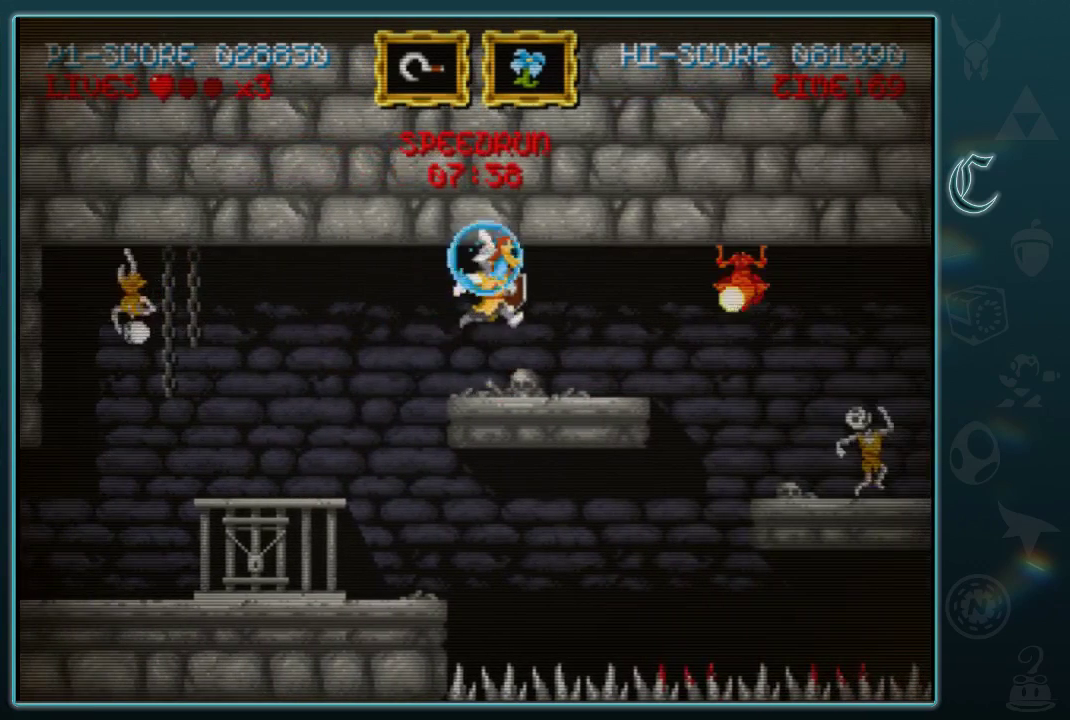
{"buttons": [], "left_stick": "down", "events": [[500, "left_stick", "down"]]}
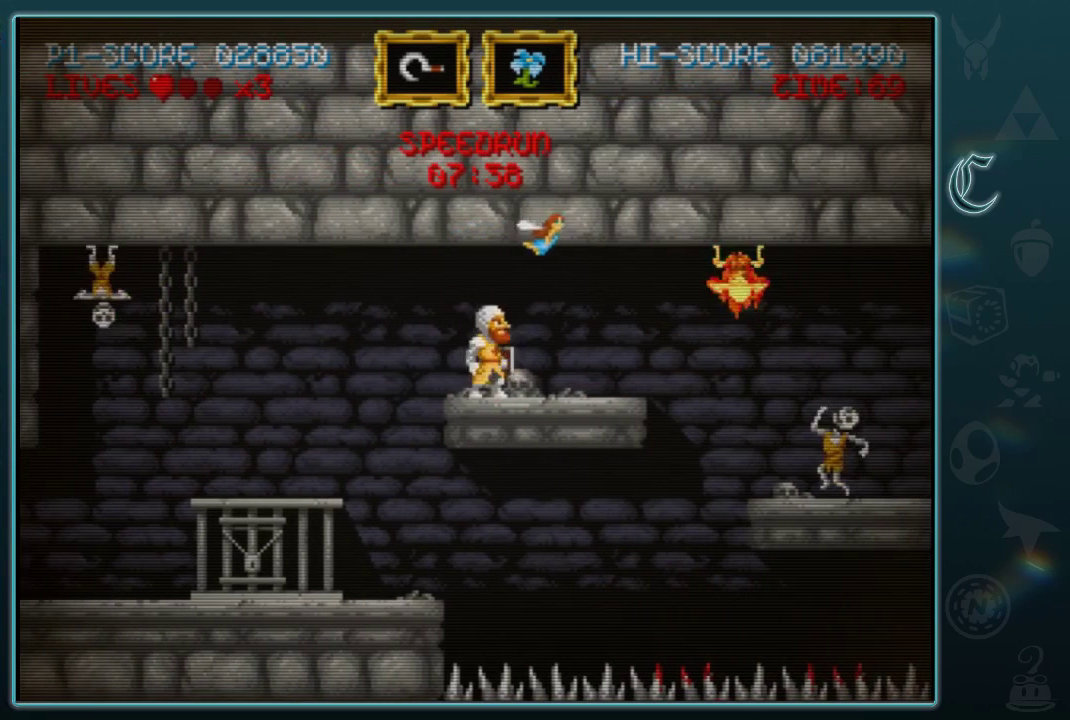
{"buttons": [], "left_stick": "down", "events": [[375, "A", "down"], [479, "A", "up"]]}
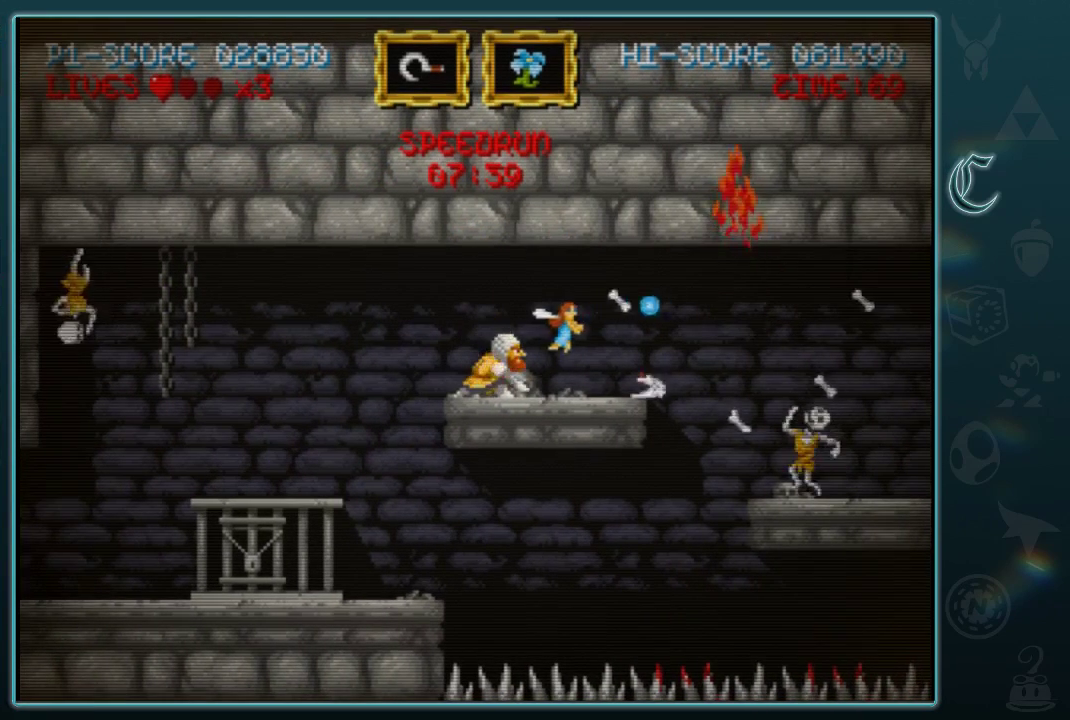
{"buttons": [], "left_stick": "down", "events": []}
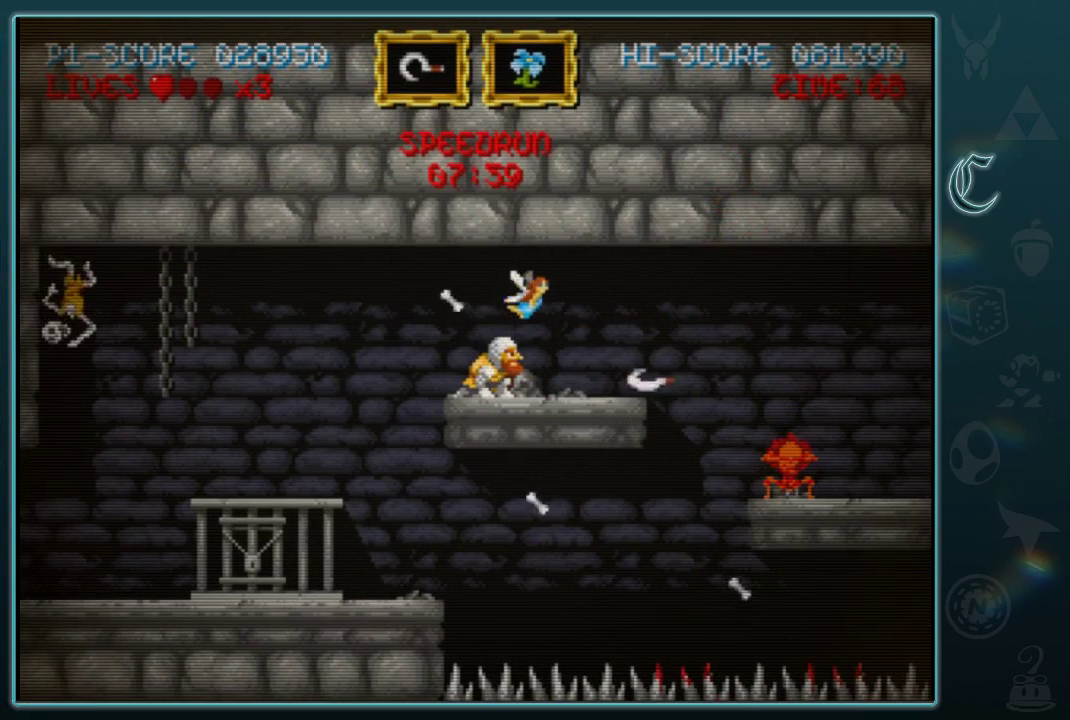
{"buttons": [], "left_stick": "down", "events": []}
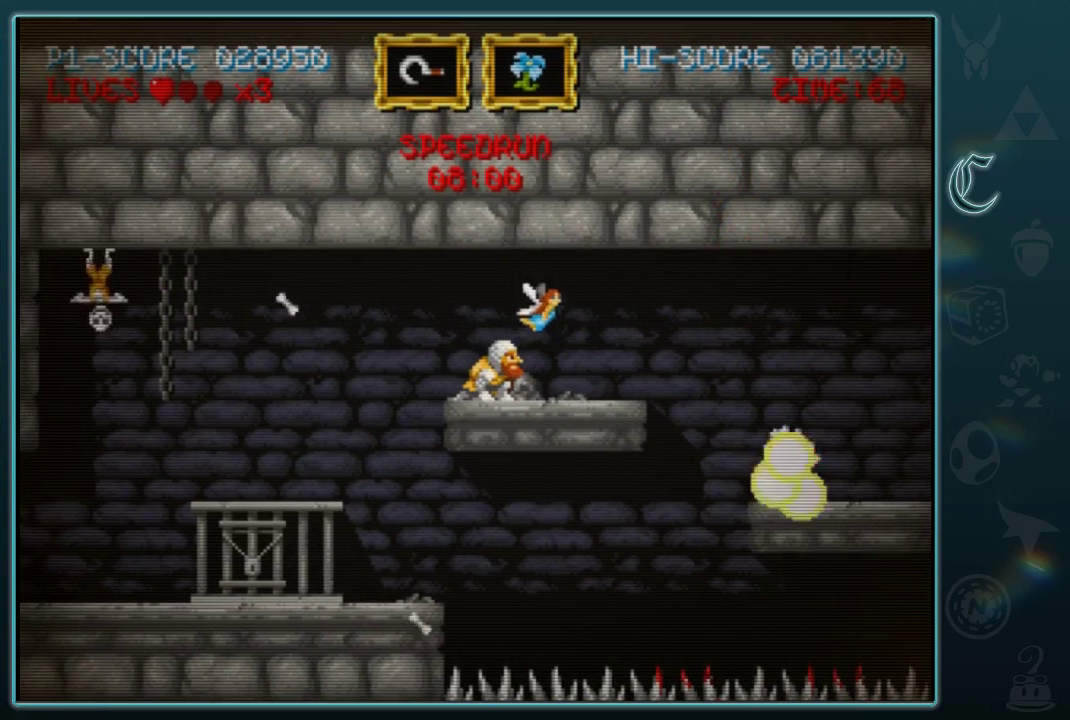
{"buttons": [], "left_stick": "down", "events": []}
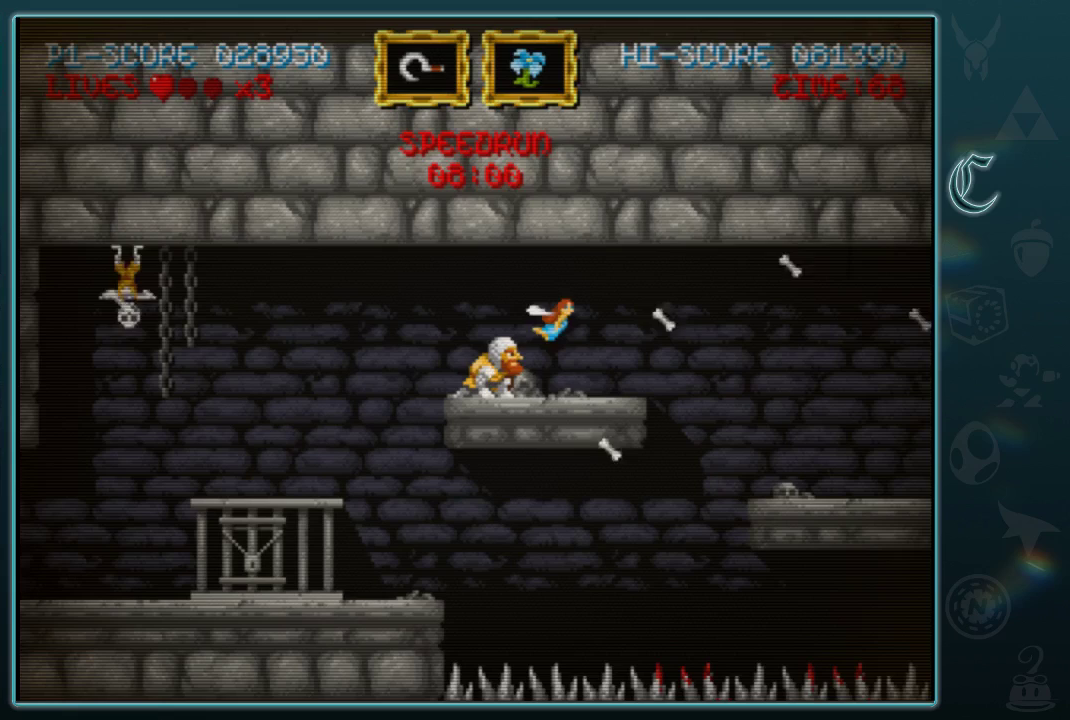
{"buttons": [], "left_stick": "right", "events": [[354, "left_stick", "right"]]}
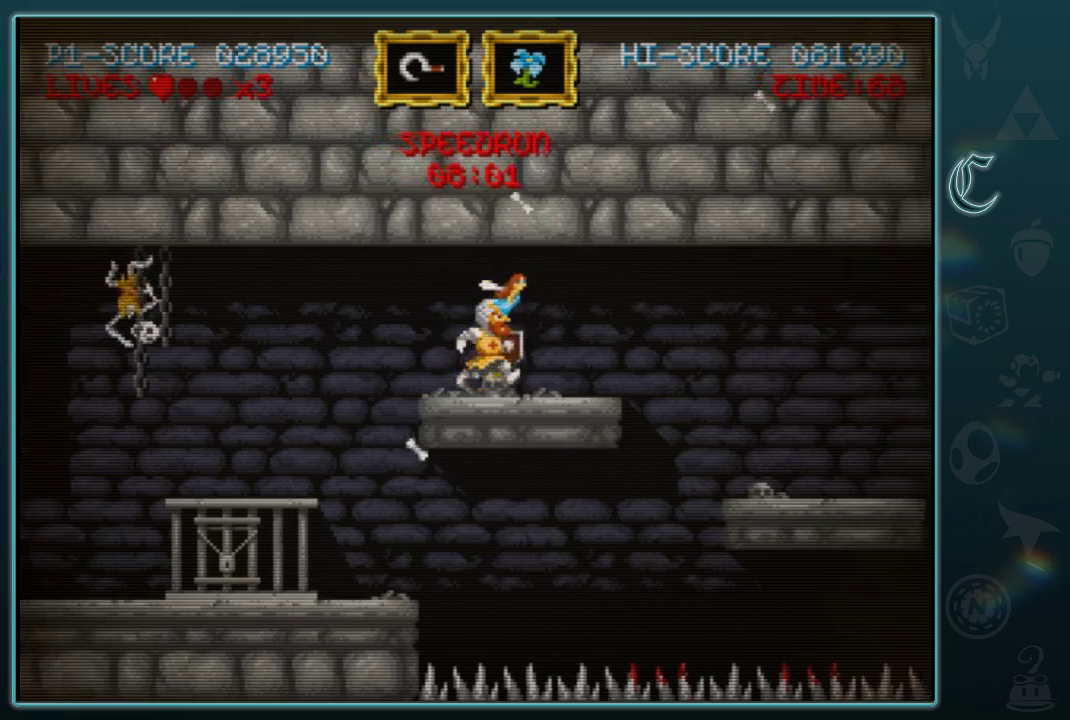
{"buttons": ["B"], "left_stick": "right", "events": [[396, "B", "down"]]}
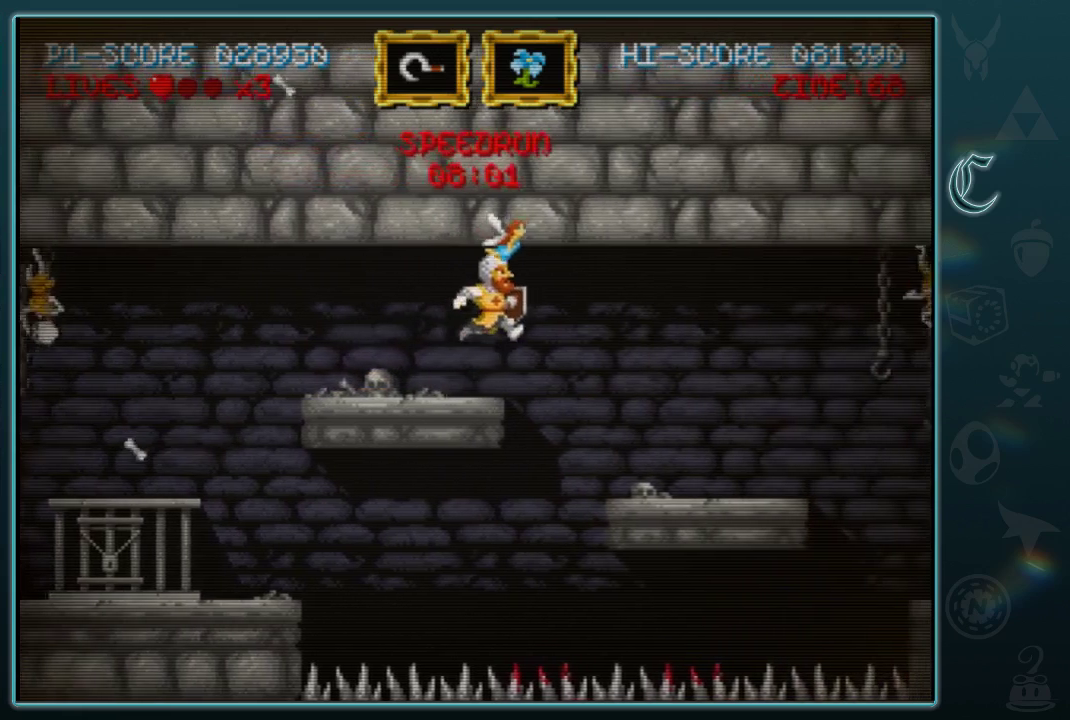
{"buttons": ["A"], "left_stick": "right", "events": [[458, "A", "down"], [479, "B", "up"]]}
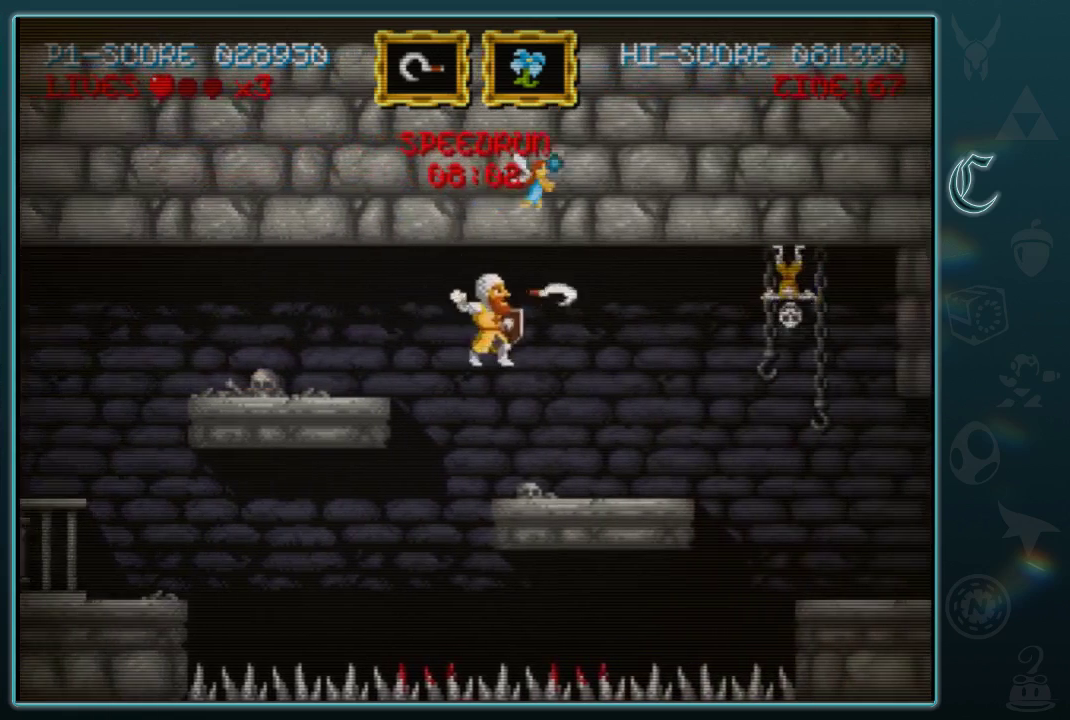
{"buttons": [], "left_stick": "left", "events": [[167, "A", "up"], [354, "left_stick", "center"], [500, "left_stick", "left"]]}
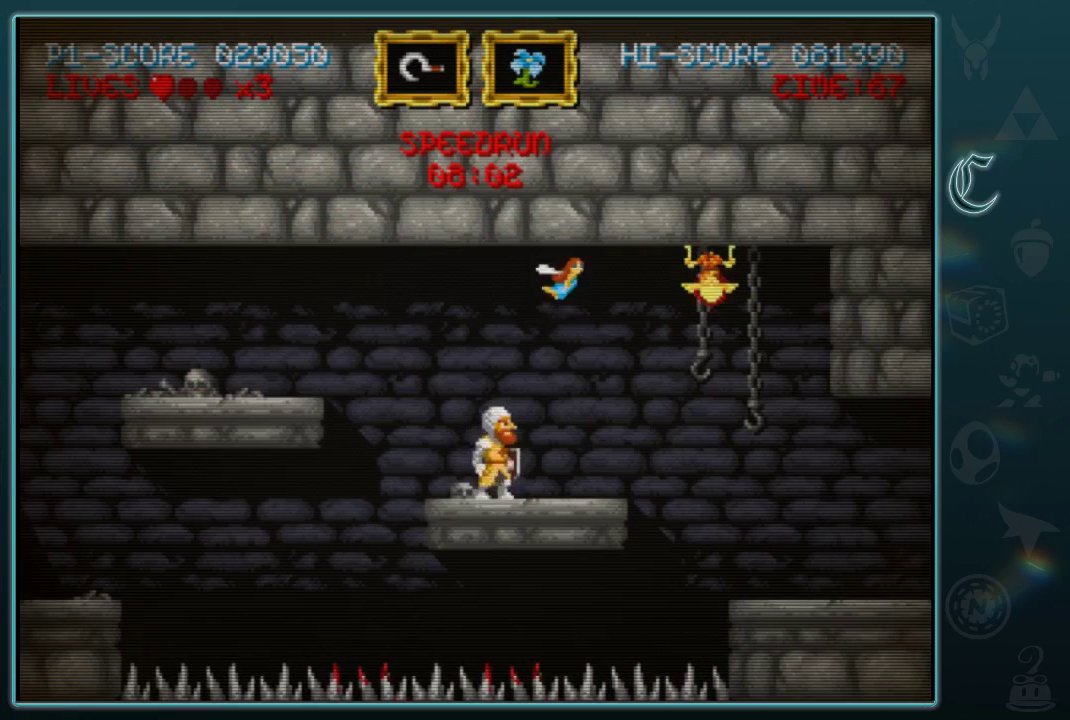
{"buttons": [], "left_stick": "center", "events": [[125, "left_stick", "center"]]}
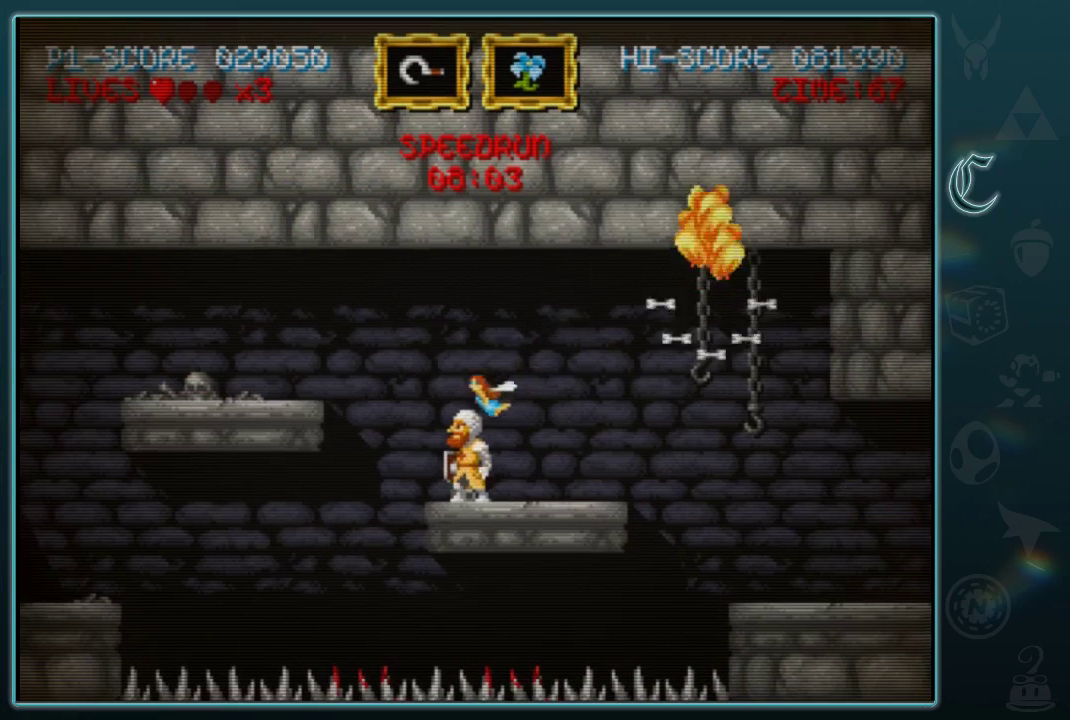
{"buttons": ["B"], "left_stick": "right", "events": [[458, "B", "down"], [458, "left_stick", "right"]]}
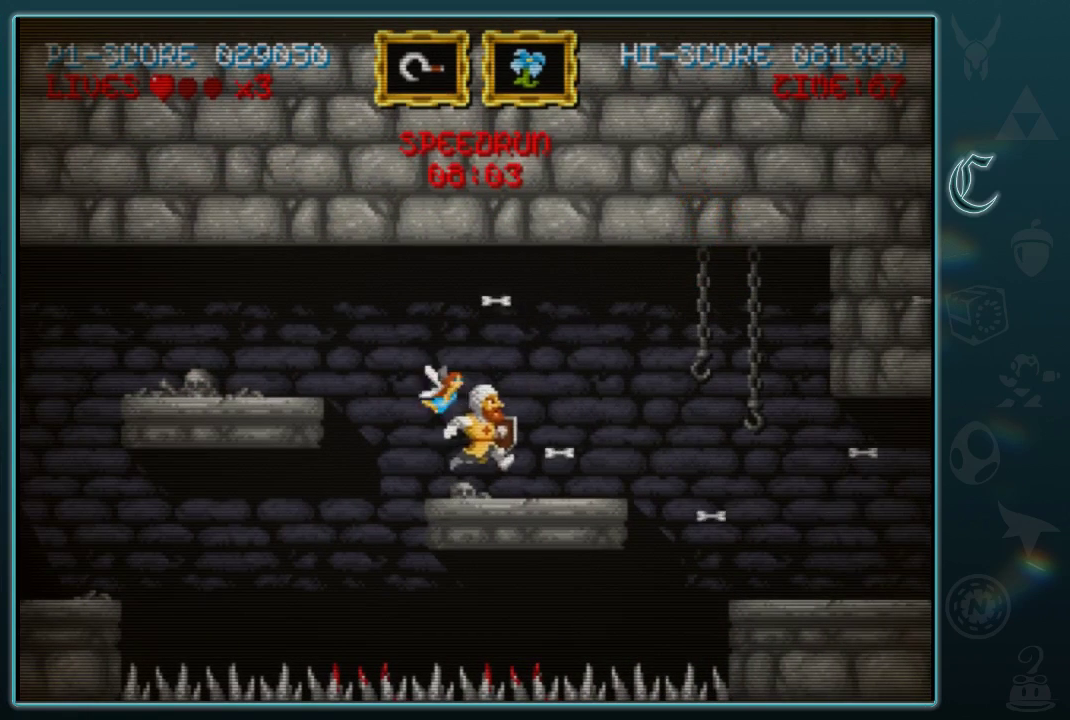
{"buttons": [], "left_stick": "center", "events": [[125, "left_stick", "left"], [250, "B", "up"], [500, "left_stick", "center"]]}
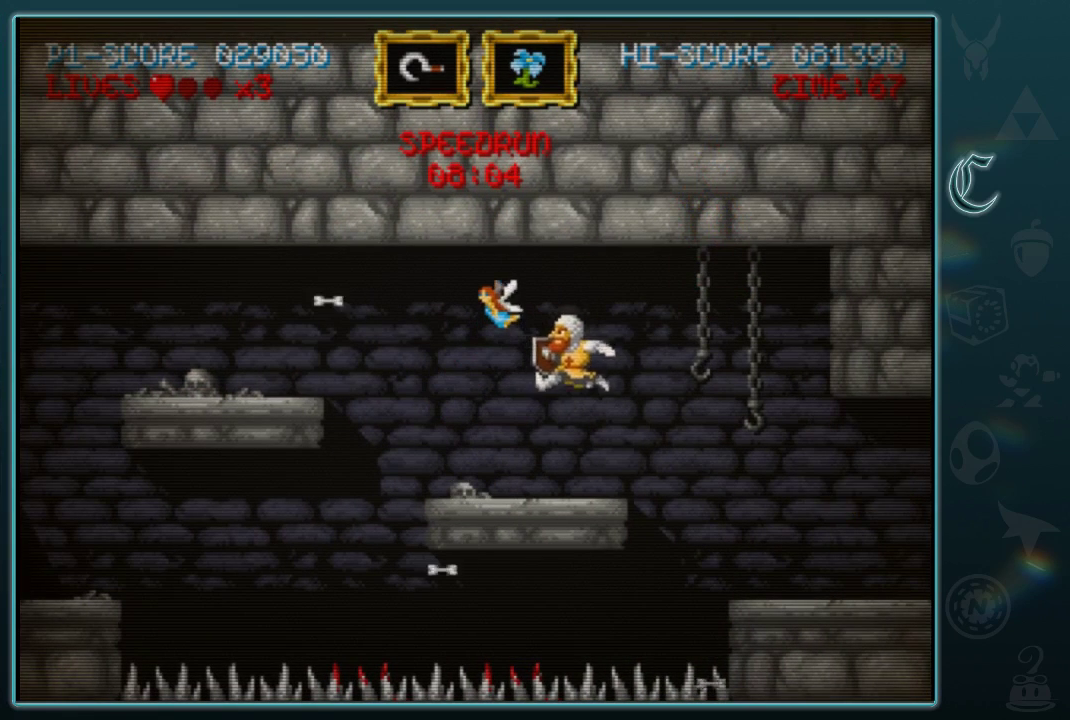
{"buttons": ["B"], "left_stick": "right", "events": [[83, "left_stick", "right"], [312, "B", "down"]]}